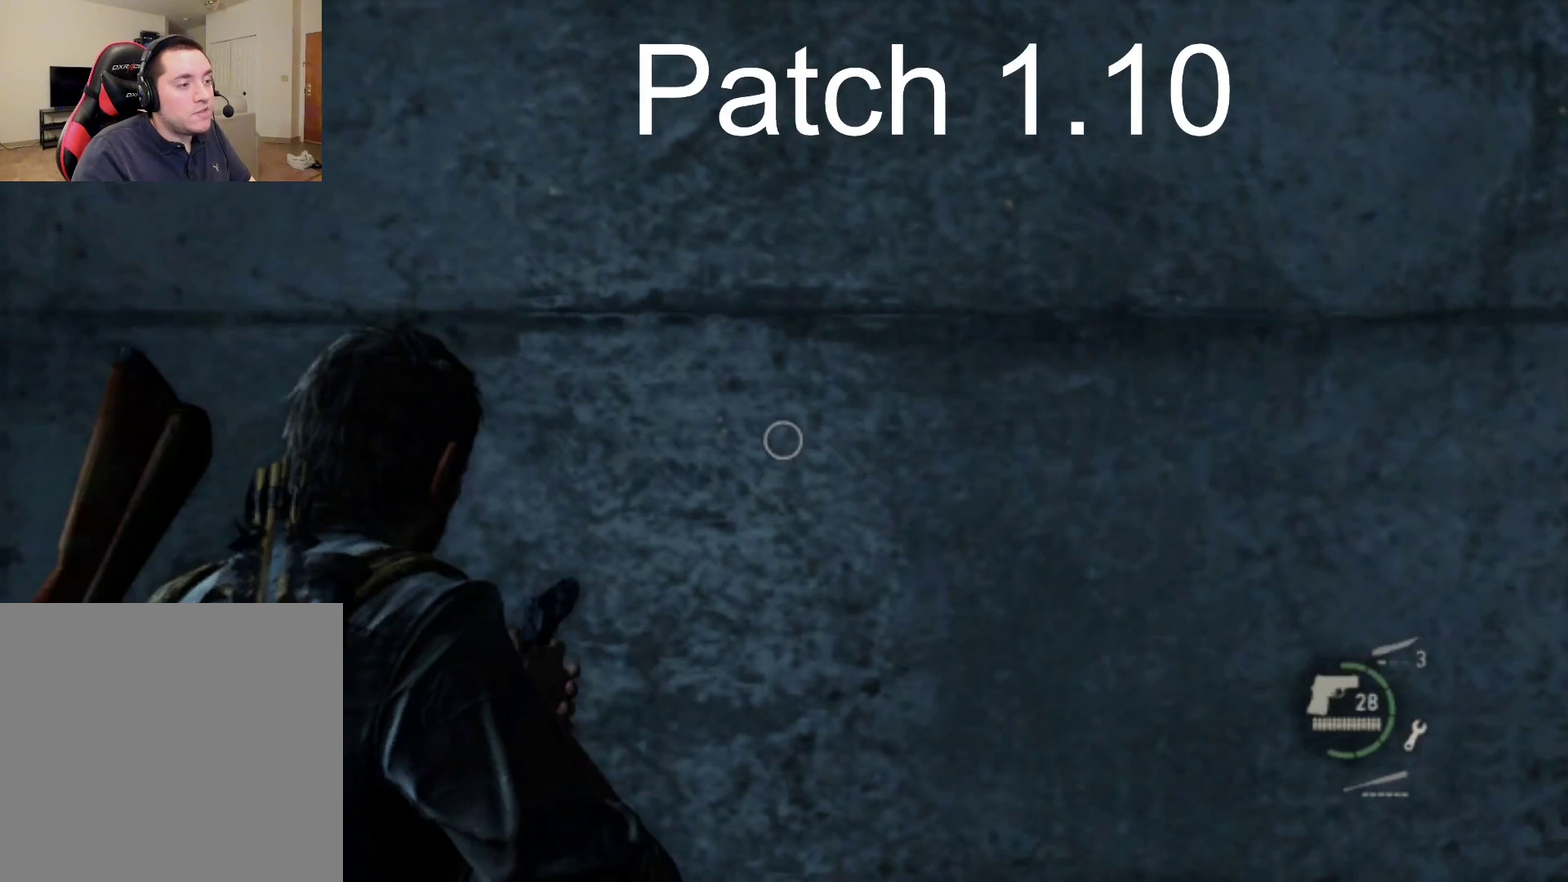
Gameplay with a controller (PlayStation layout); each line is a JSON object with the inputs held at the frame after it (dt_ms = milliseconds from this image to that frame). "events" lists button and stick changes between this image and that frame as [ms after this image, input, new state], when the widget could be followed in between.
{"dt_ms": 700, "buttons": ["L1"], "left_stick": "center", "right_stick": "center", "events": [[617, "L1", "down"]]}
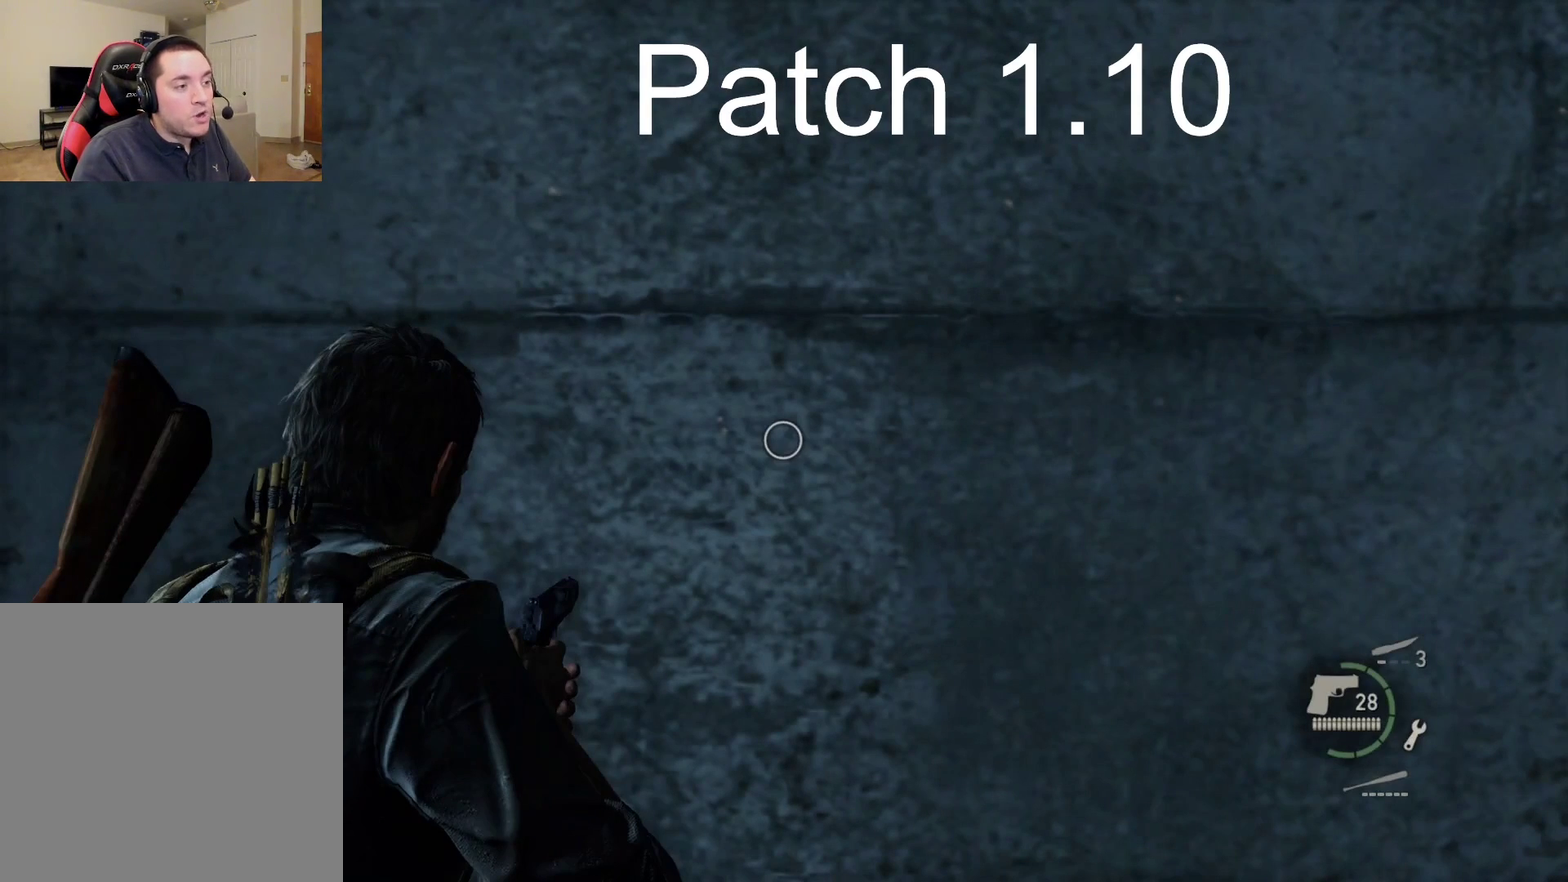
{"dt_ms": 500, "buttons": [], "left_stick": "center", "right_stick": "center", "events": [[67, "L1", "up"], [300, "L1", "down"], [417, "L1", "up"]]}
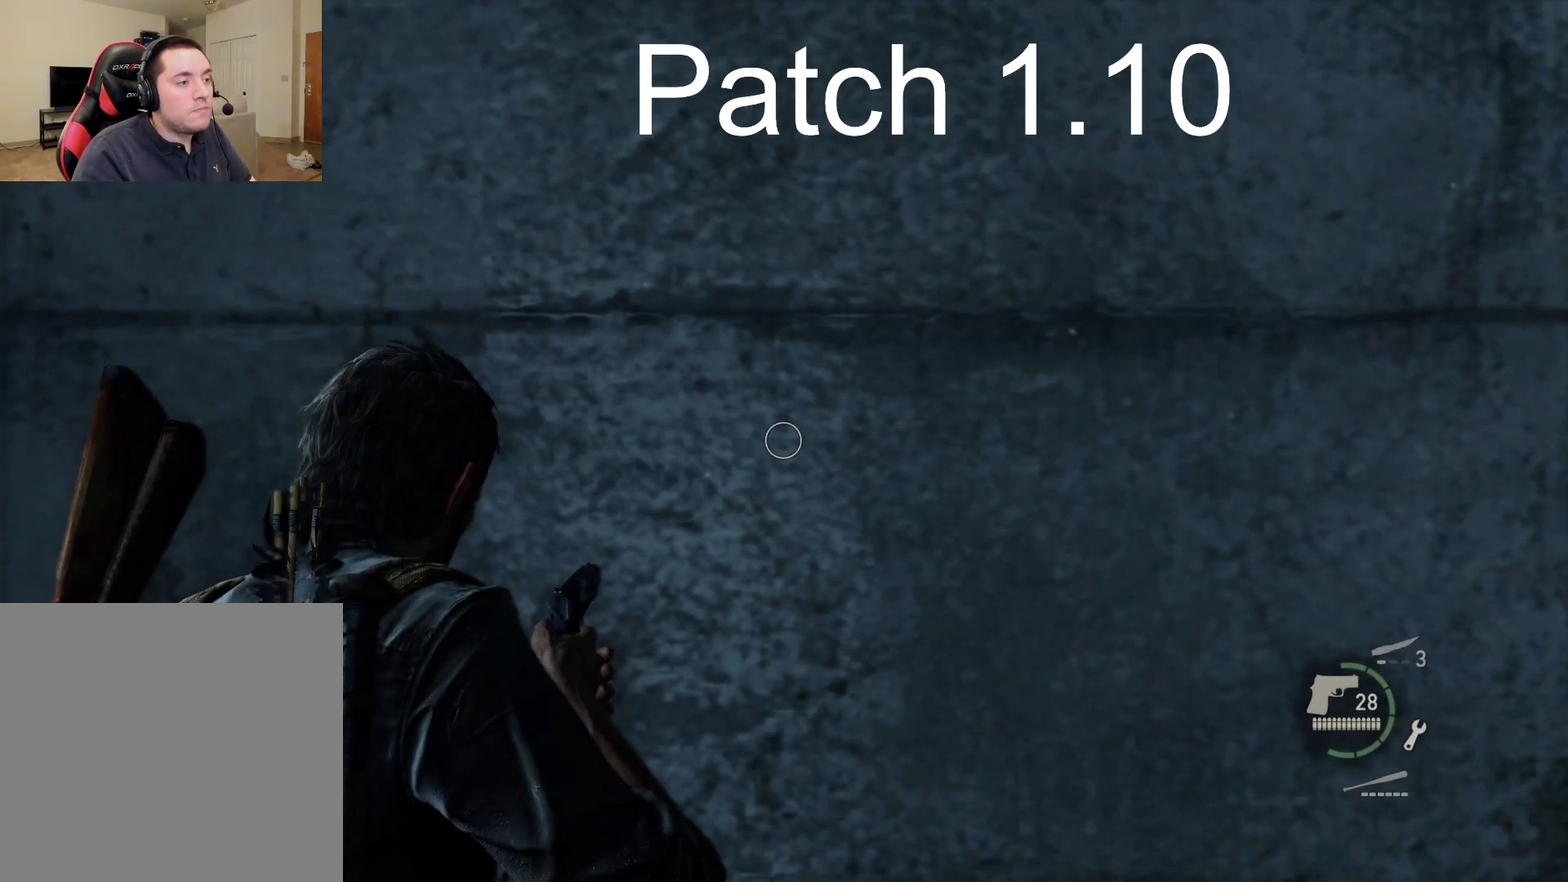
{"dt_ms": 300, "buttons": [], "left_stick": "center", "right_stick": "center", "events": []}
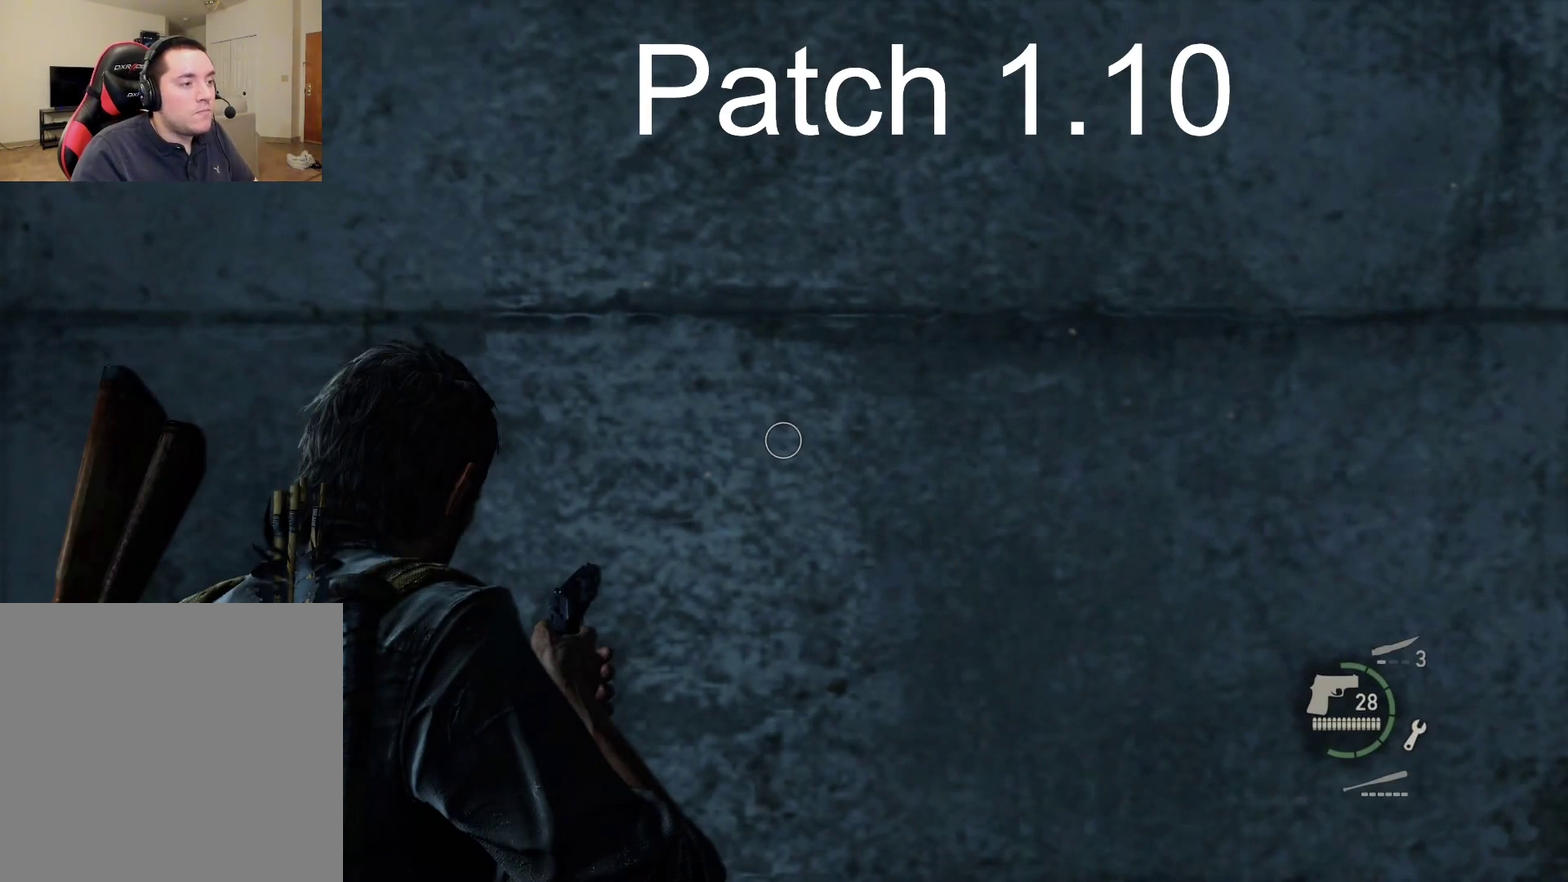
{"dt_ms": 500, "buttons": ["L1"], "left_stick": "center", "right_stick": "center", "events": [[433, "L1", "down"]]}
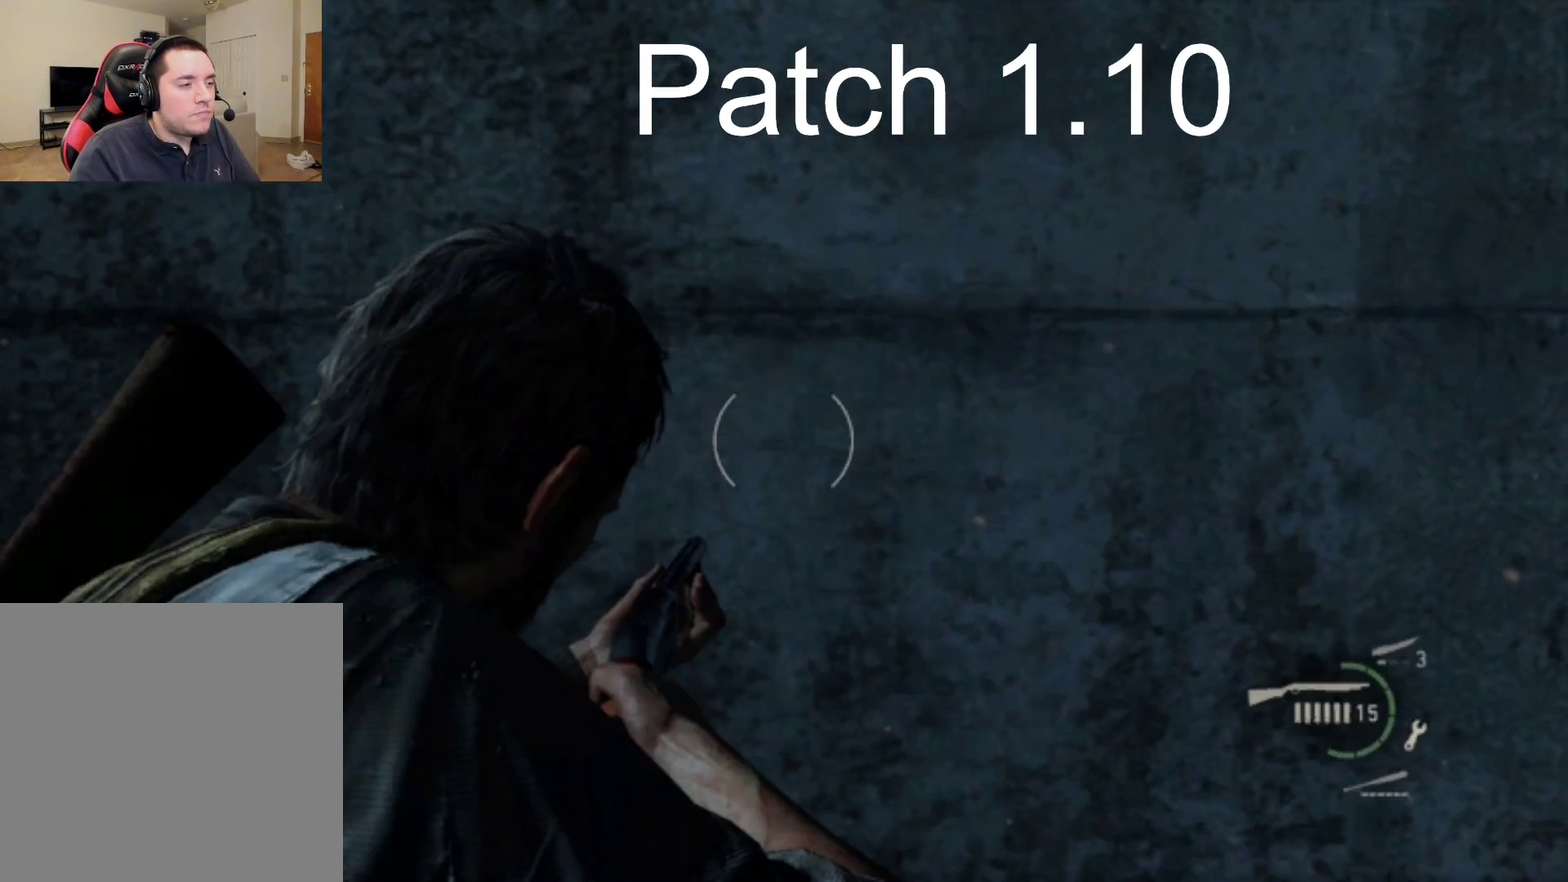
{"dt_ms": 500, "buttons": [], "left_stick": "center", "right_stick": "center", "events": [[50, "L1", "up"]]}